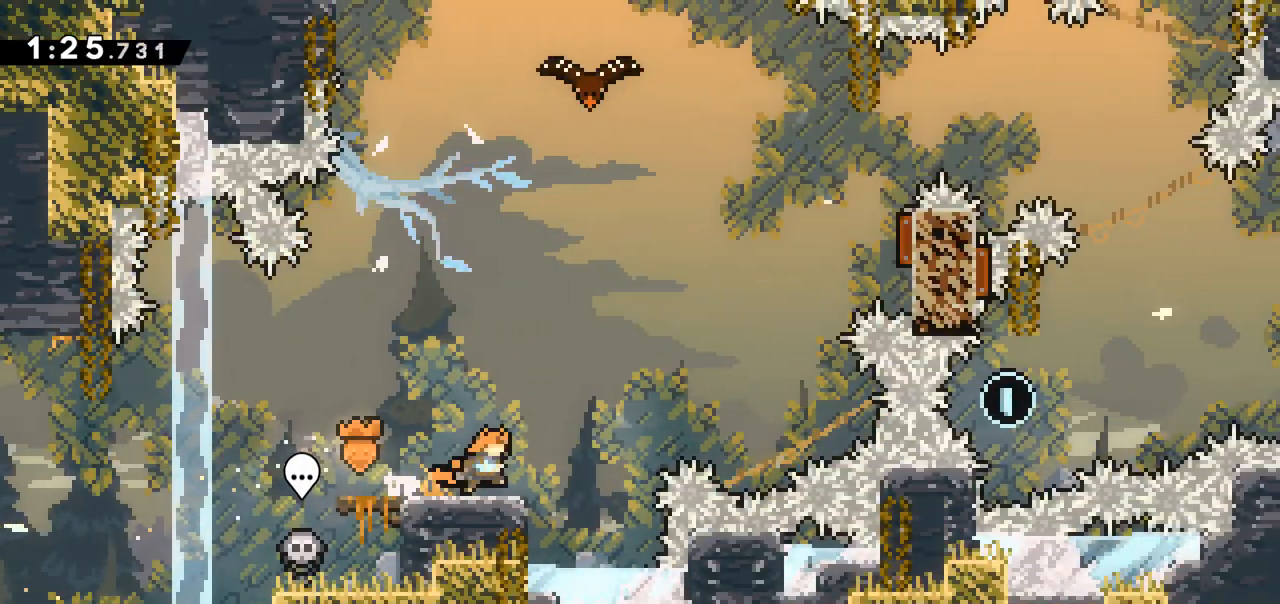
Gameplay with keyboard; each line is a JSON object with the keys held at the frame after it. "events" lists presses ("down") and releases ("up") of "dash", "demo", "down", "grab", "jump", "jump2", "left", "right" and "up" between this image and that frame as [ms after this image, input, new state], when the widget could be followed in between. No other keys are recorded. Mouse input is not recorded. Key names are as the overlay labels them; some are game actions (e.g. jump) rather than physical keys.
{"keys": ["dash", "right", "up"], "events": [[17, "jump", "down"], [400, "jump", "up"], [433, "dash", "down"], [433, "up", "down"]]}
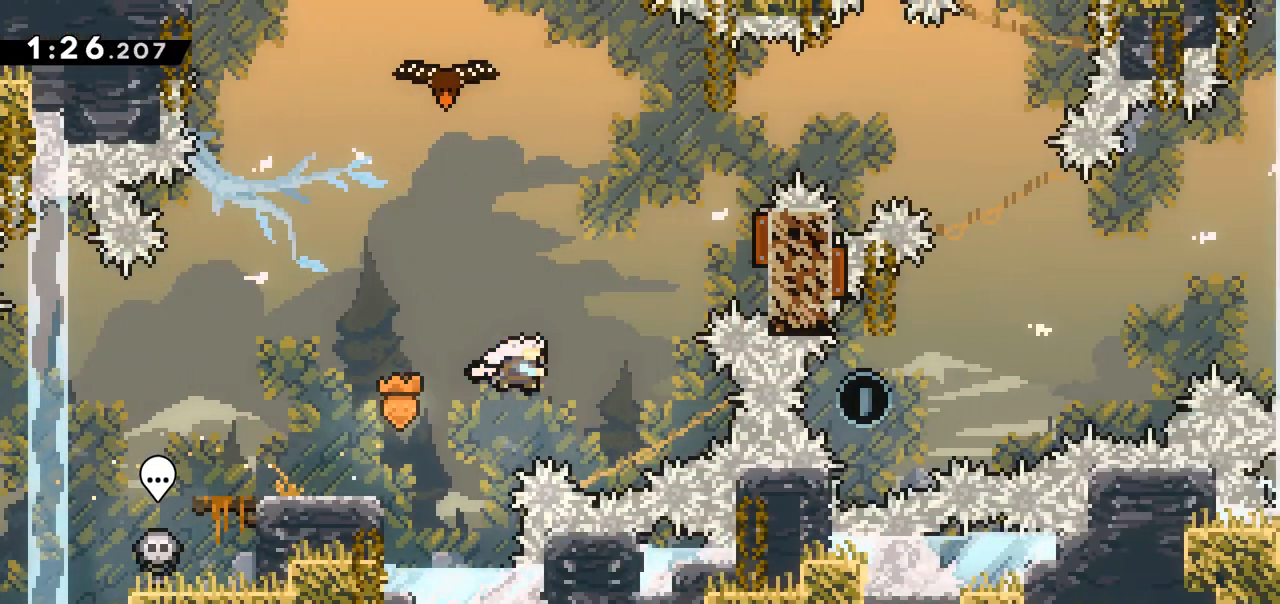
{"keys": ["left"], "events": [[133, "dash", "up"], [133, "up", "up"], [417, "left", "down"], [467, "right", "up"]]}
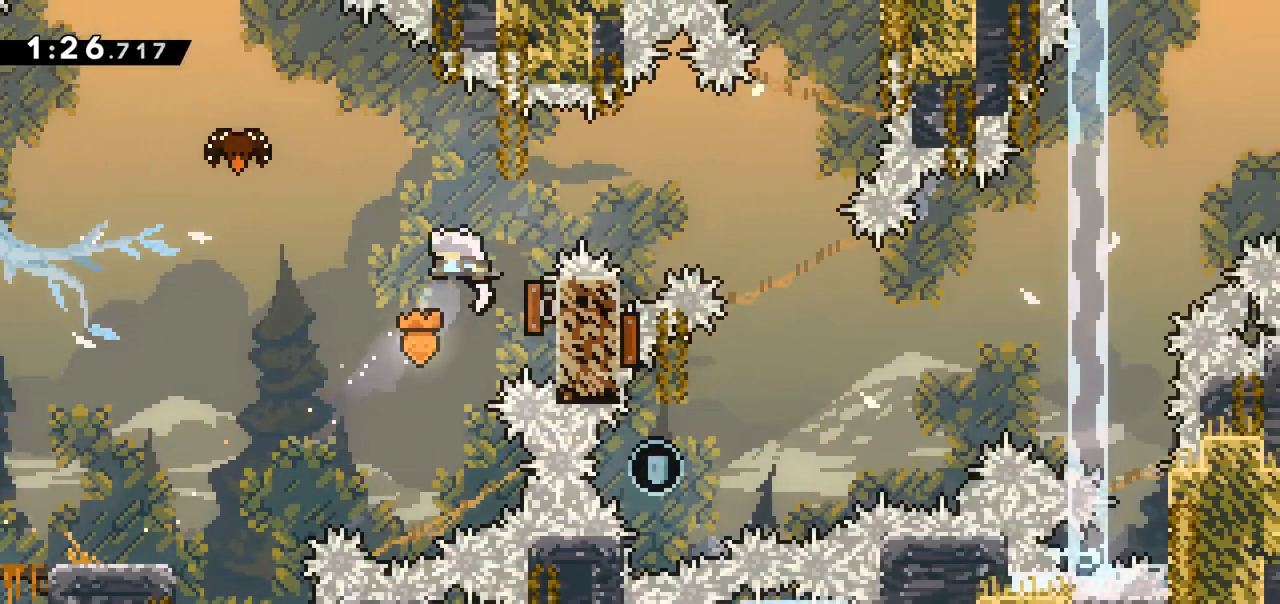
{"keys": ["right"], "events": [[233, "left", "up"], [233, "right", "down"]]}
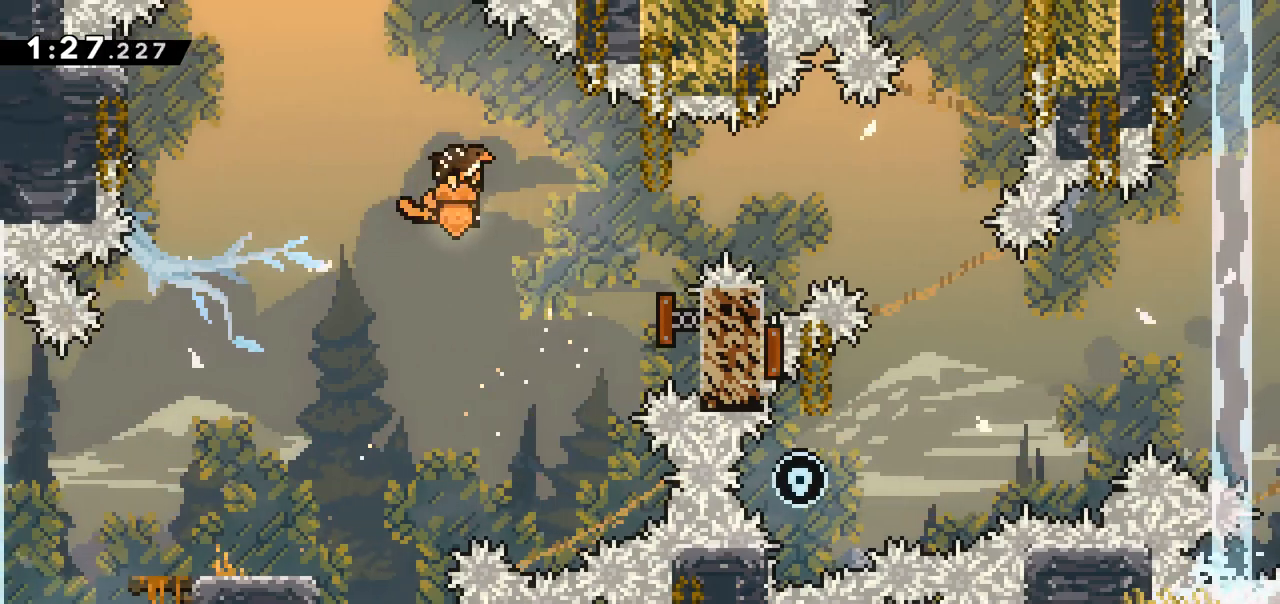
{"keys": ["right"], "events": []}
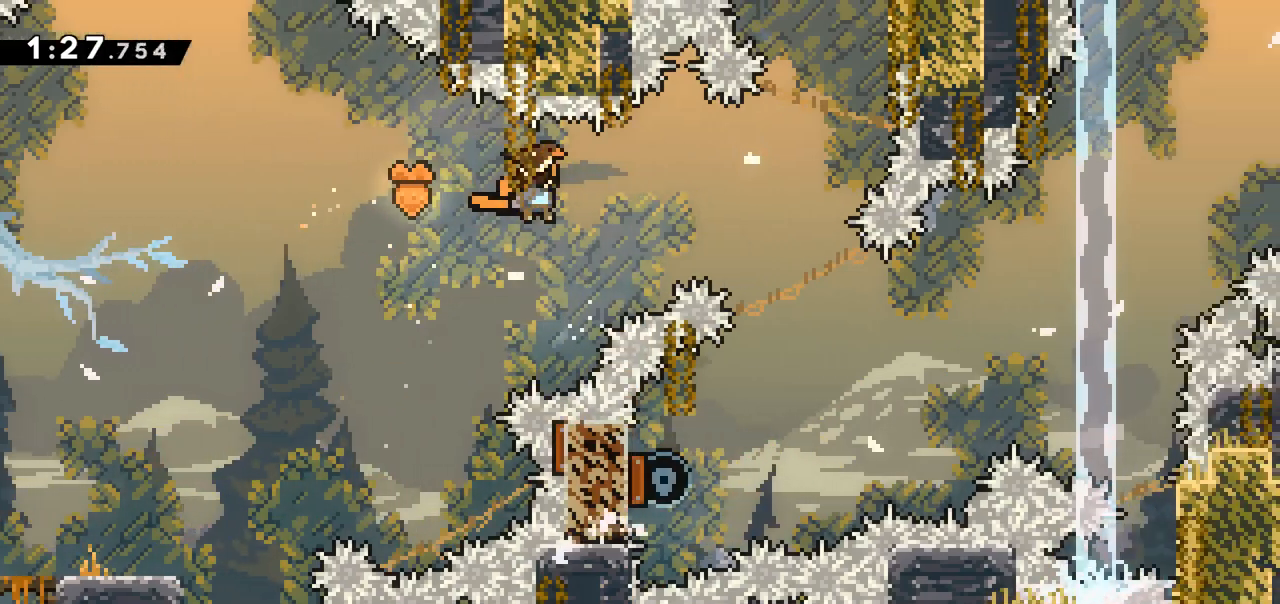
{"keys": [], "events": [[417, "jump", "down"], [500, "jump", "up"], [500, "right", "up"]]}
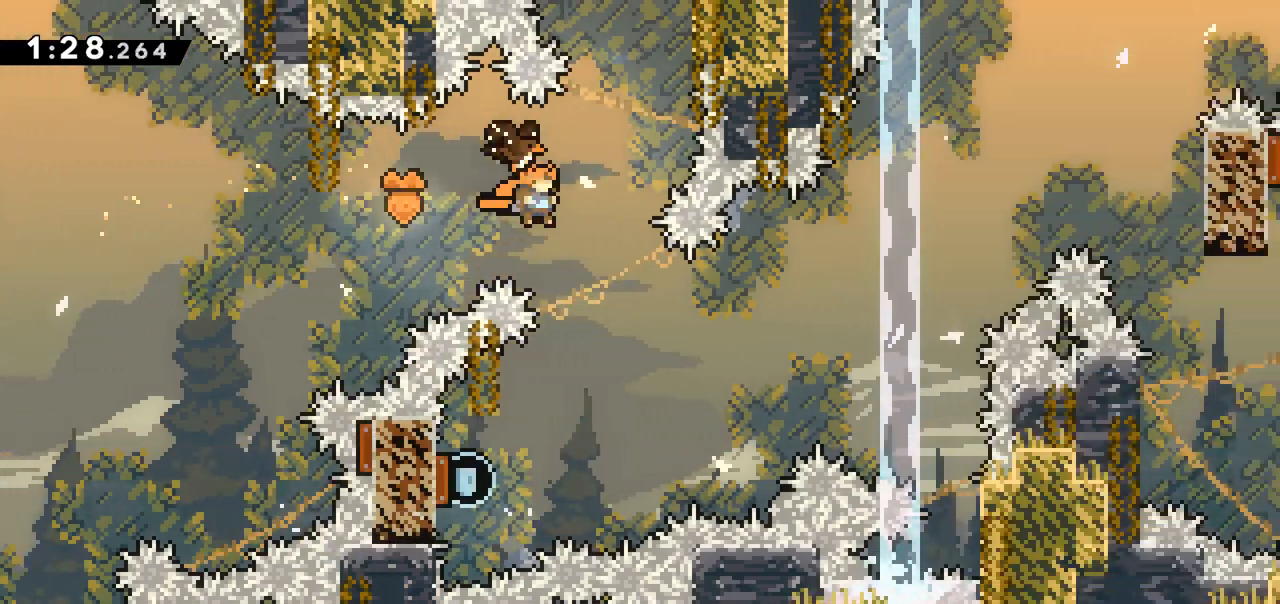
{"keys": ["dash", "left"], "events": [[283, "left", "down"], [467, "dash", "down"]]}
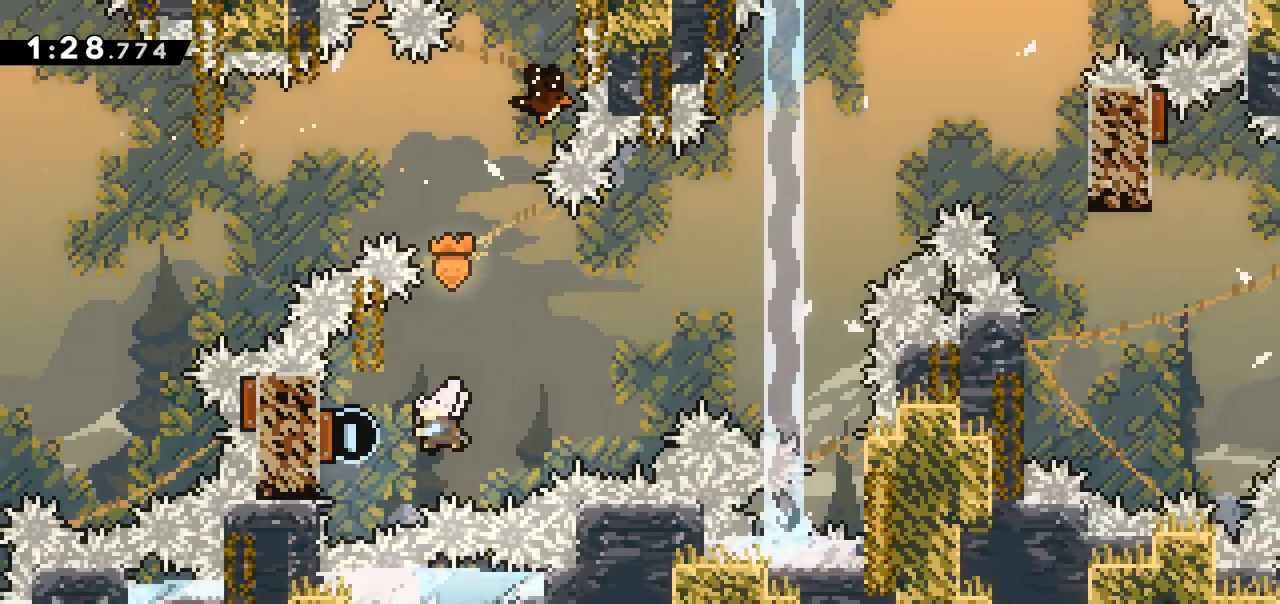
{"keys": ["right"], "events": [[67, "dash", "up"], [117, "left", "up"], [117, "right", "down"]]}
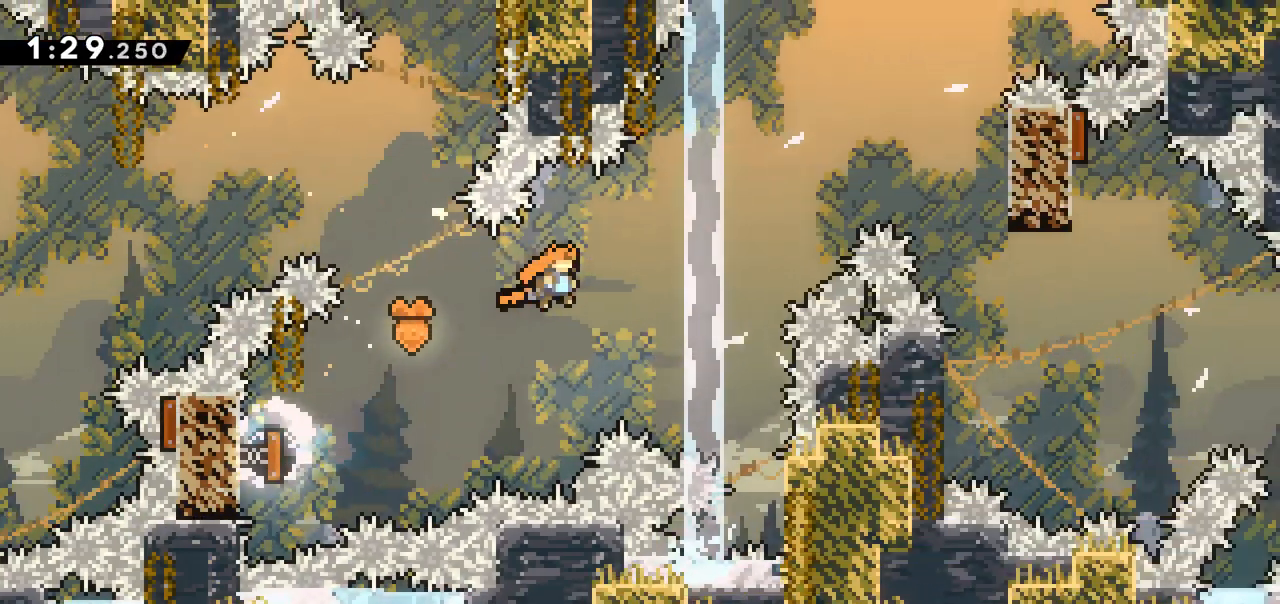
{"keys": ["right"], "events": [[33, "dash", "down"], [33, "up", "down"], [217, "dash", "up"], [367, "up", "up"]]}
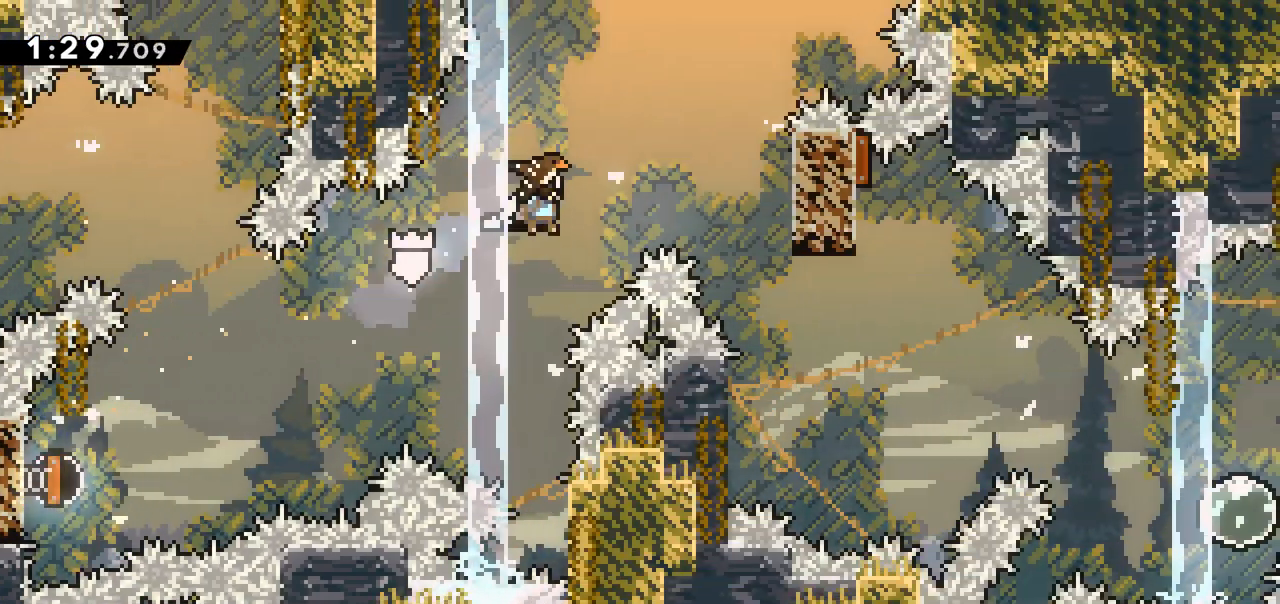
{"keys": ["grab", "right"], "events": [[467, "grab", "down"]]}
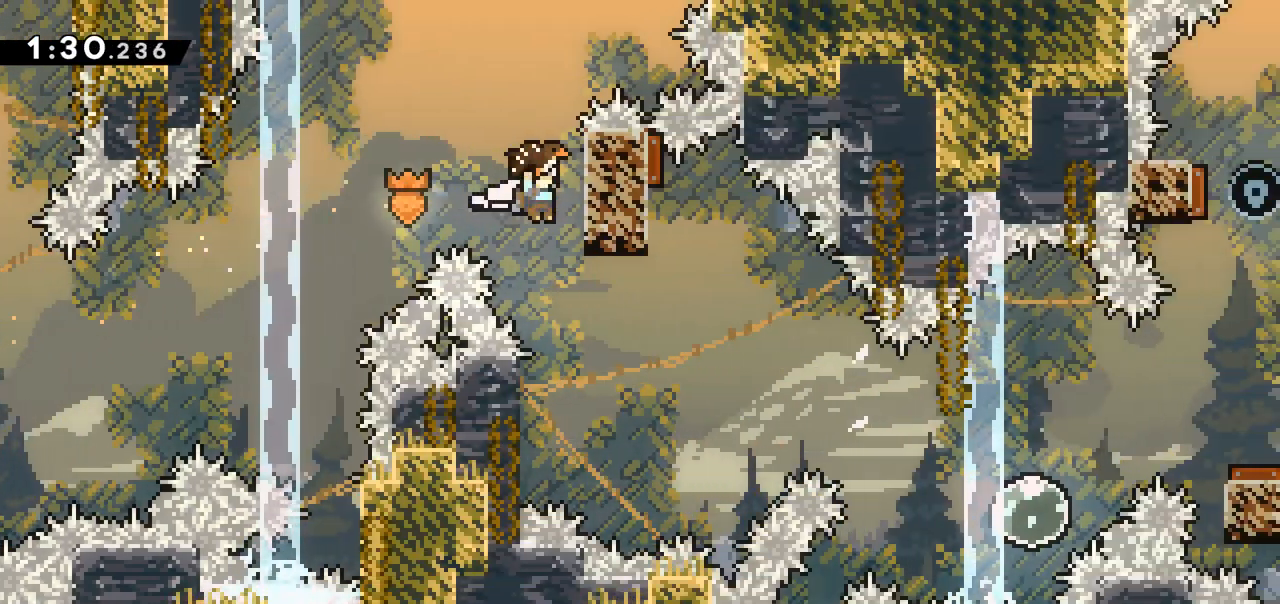
{"keys": ["grab", "up"], "events": [[17, "right", "up"], [300, "up", "down"]]}
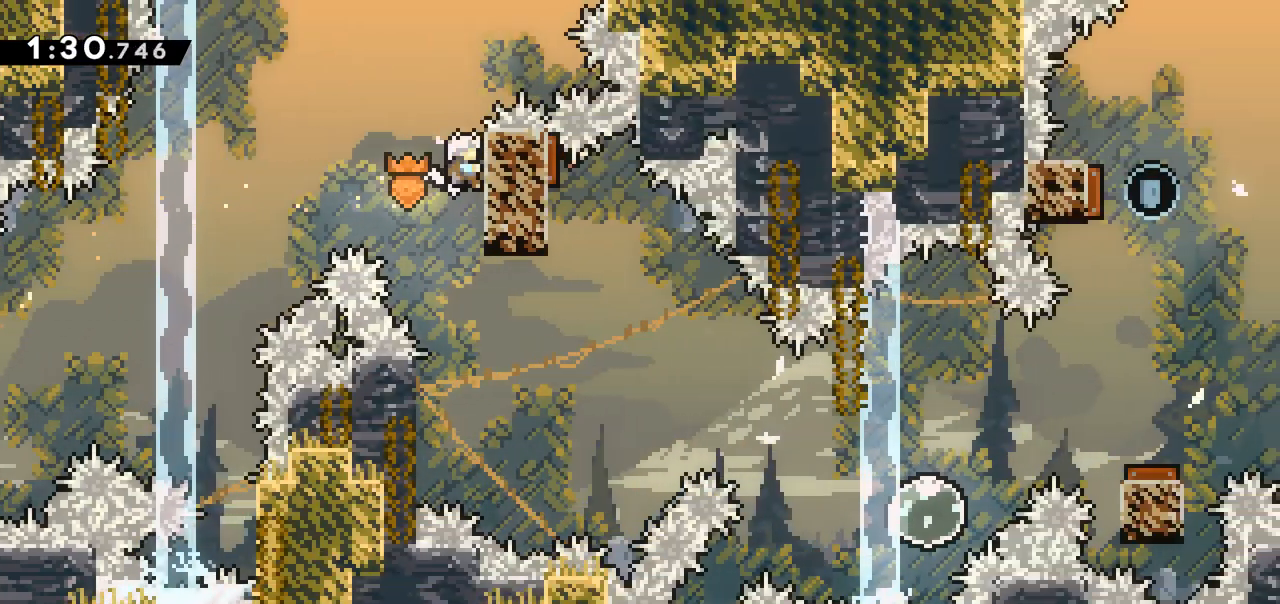
{"keys": ["grab"], "events": [[133, "up", "up"]]}
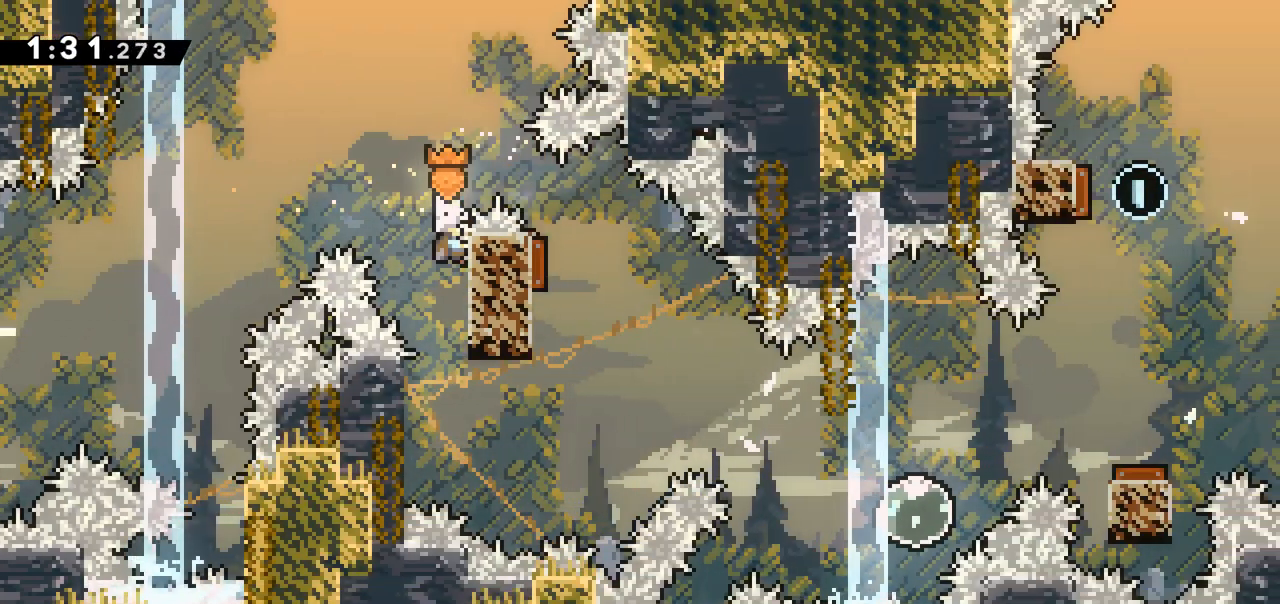
{"keys": ["right"], "events": [[150, "jump", "down"], [150, "right", "down"], [417, "grab", "up"], [417, "jump", "up"]]}
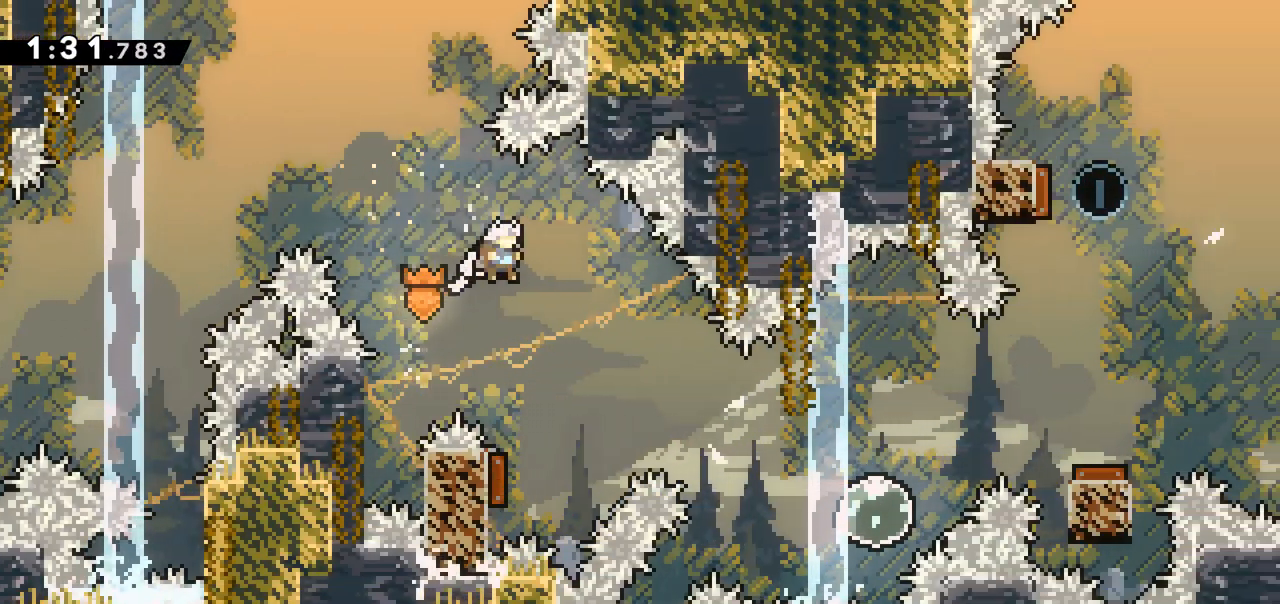
{"keys": ["dash", "right"], "events": [[67, "right", "up"], [200, "left", "down"], [400, "left", "up"], [483, "dash", "down"], [483, "right", "down"]]}
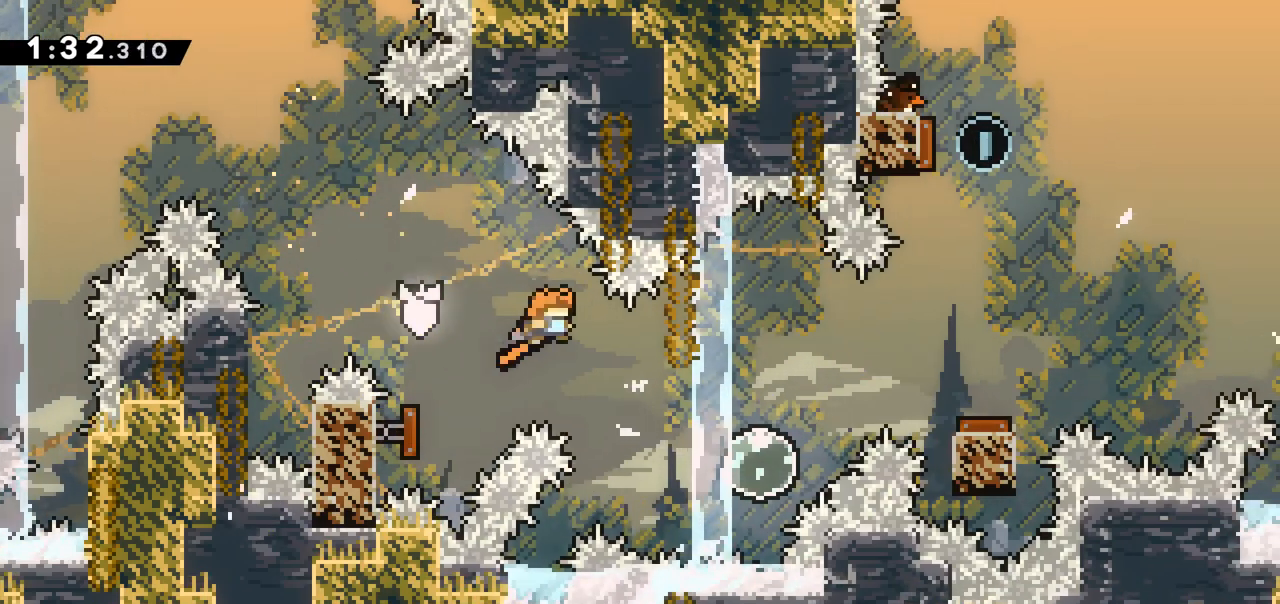
{"keys": ["right"], "events": [[33, "down", "down"], [133, "dash", "up"], [167, "down", "up"], [317, "up", "down"], [367, "dash", "down"], [450, "dash", "up"], [450, "up", "up"]]}
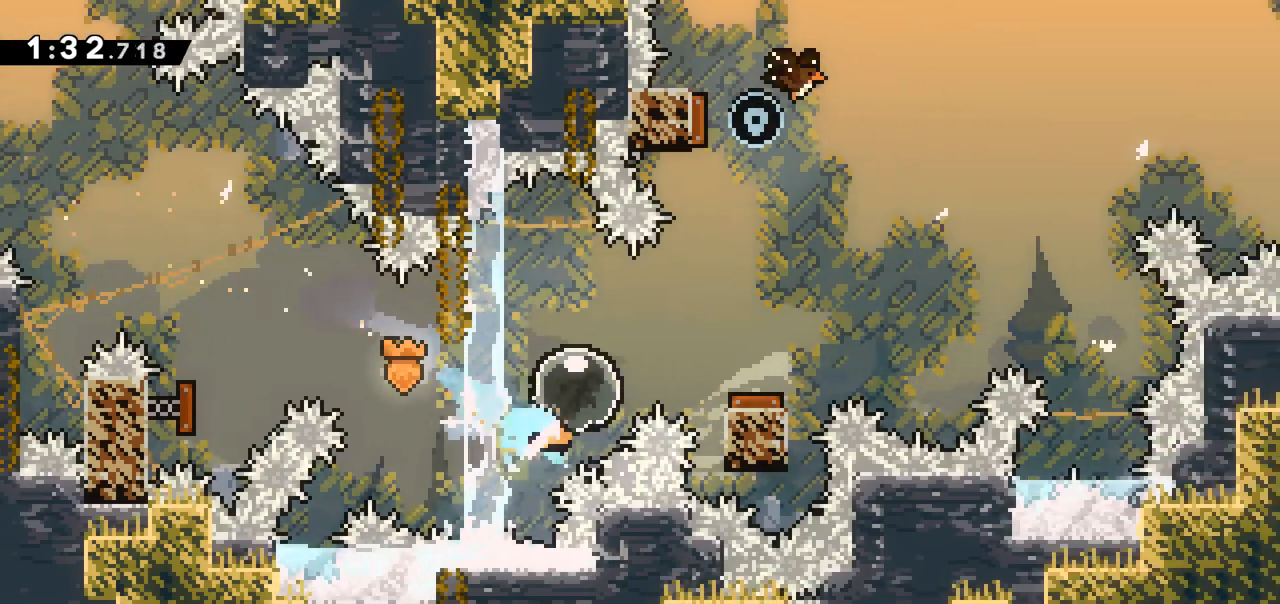
{"keys": [], "events": [[333, "right", "up"]]}
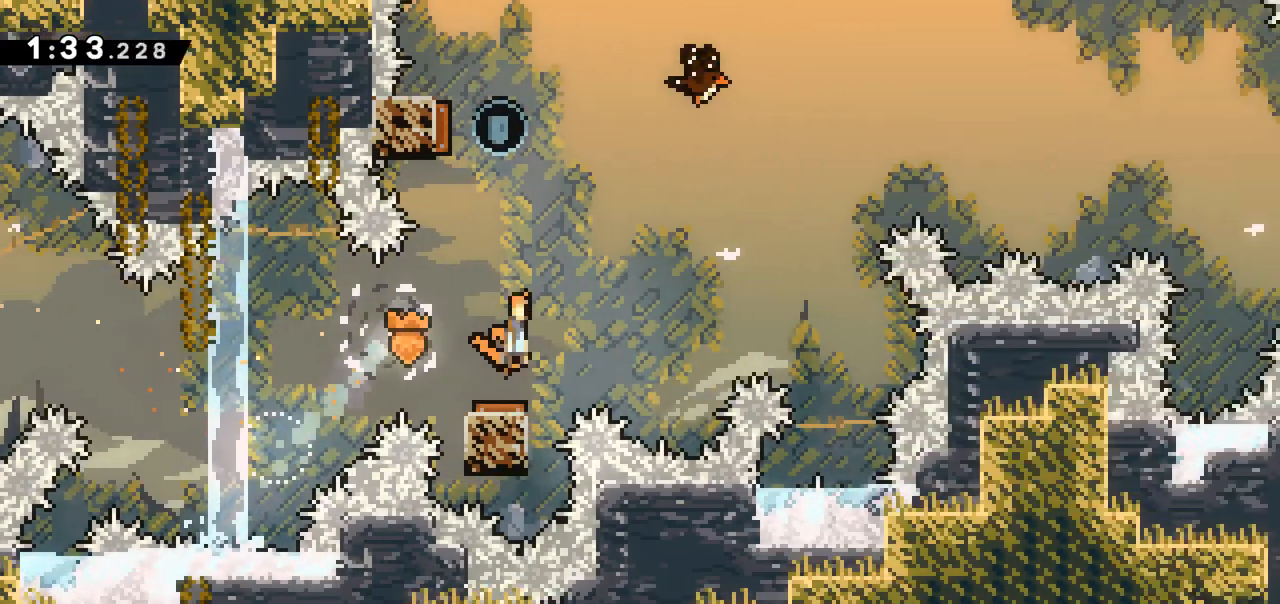
{"keys": ["right"], "events": [[300, "dash", "down"], [300, "left", "down"], [400, "dash", "up"], [400, "left", "up"], [400, "right", "down"]]}
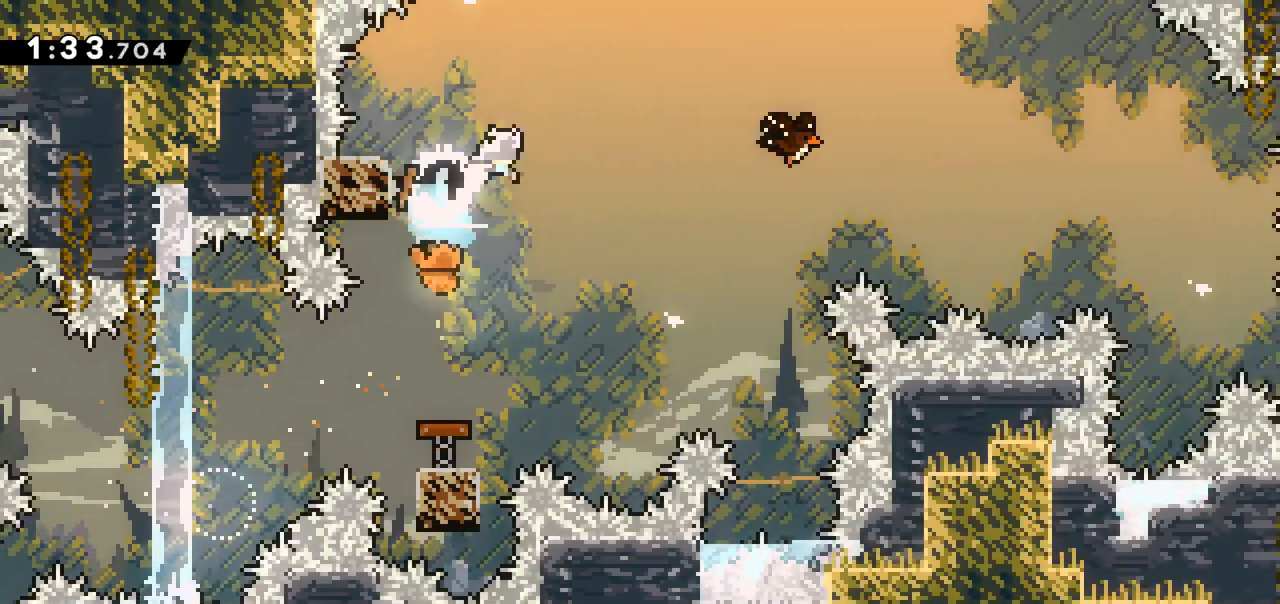
{"keys": ["dash", "right"], "events": [[500, "dash", "down"]]}
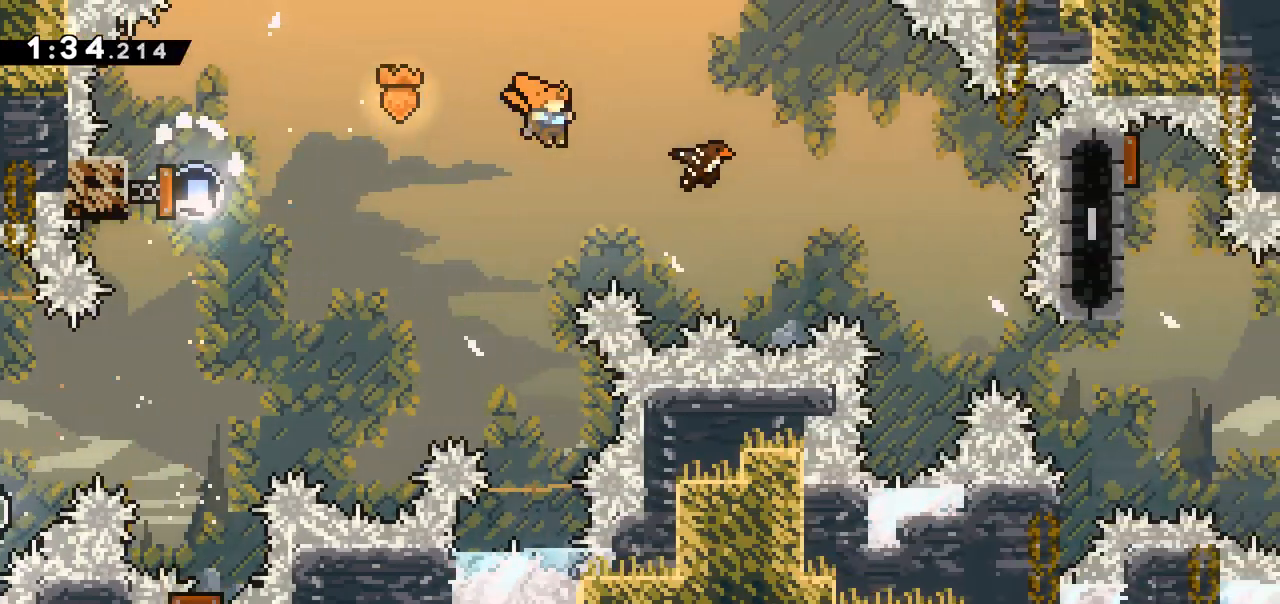
{"keys": ["right"], "events": [[100, "dash", "up"]]}
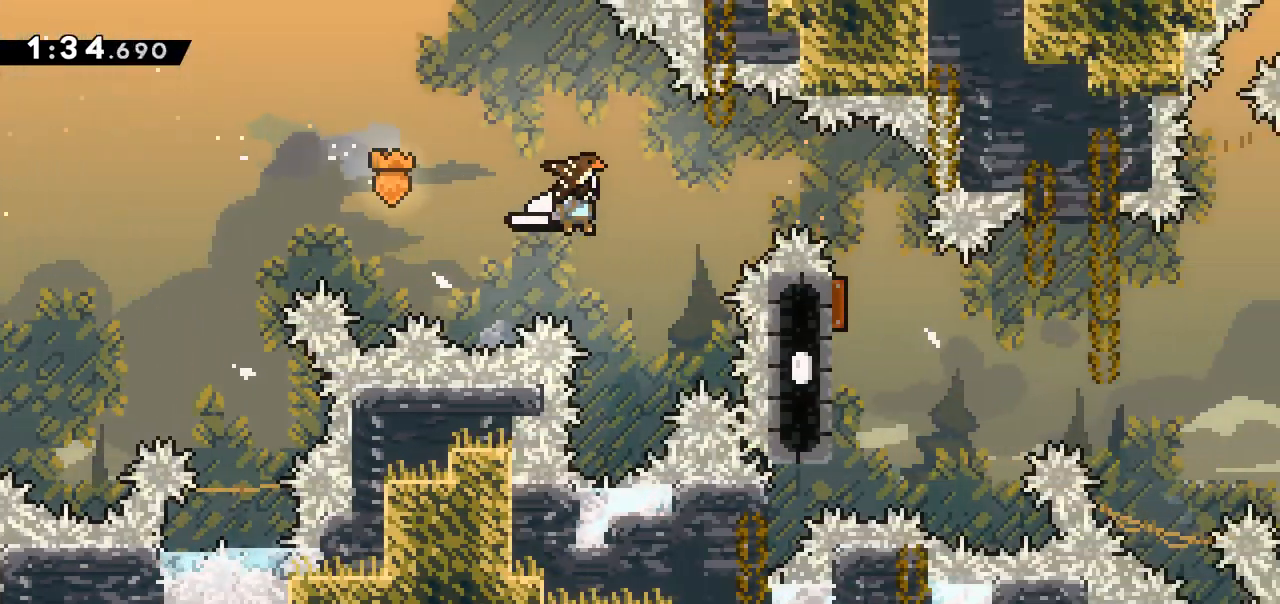
{"keys": ["jump", "right"], "events": [[483, "jump", "down"]]}
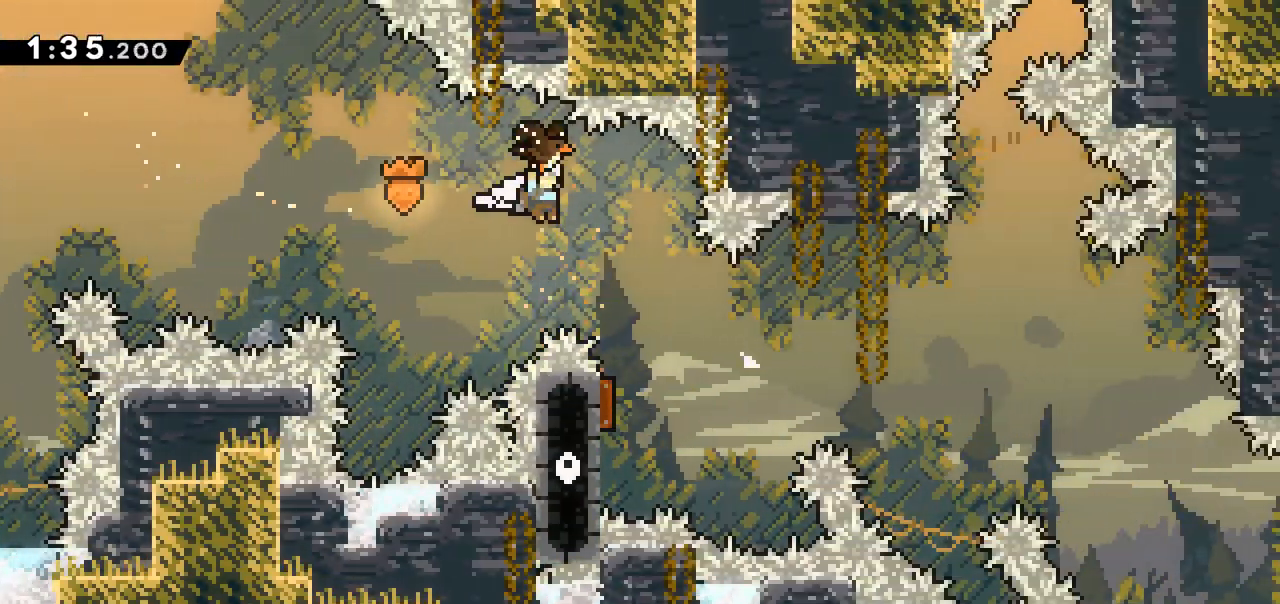
{"keys": ["right"], "events": [[83, "jump", "up"], [217, "right", "up"], [317, "left", "down"], [500, "left", "up"], [500, "right", "down"]]}
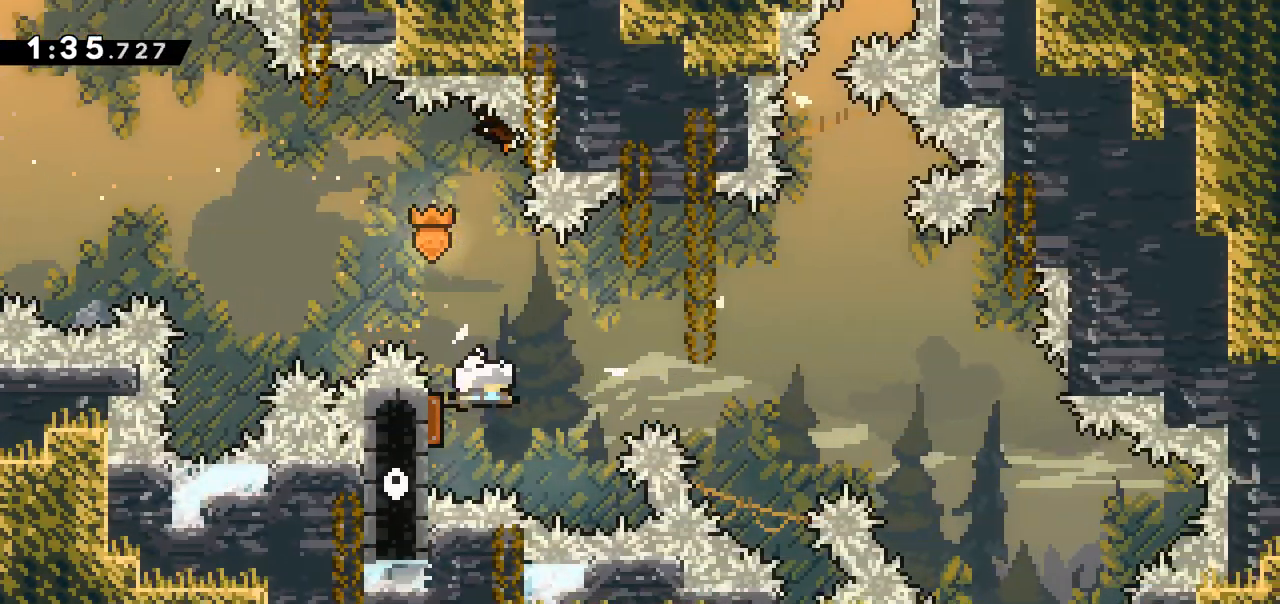
{"keys": ["right"], "events": []}
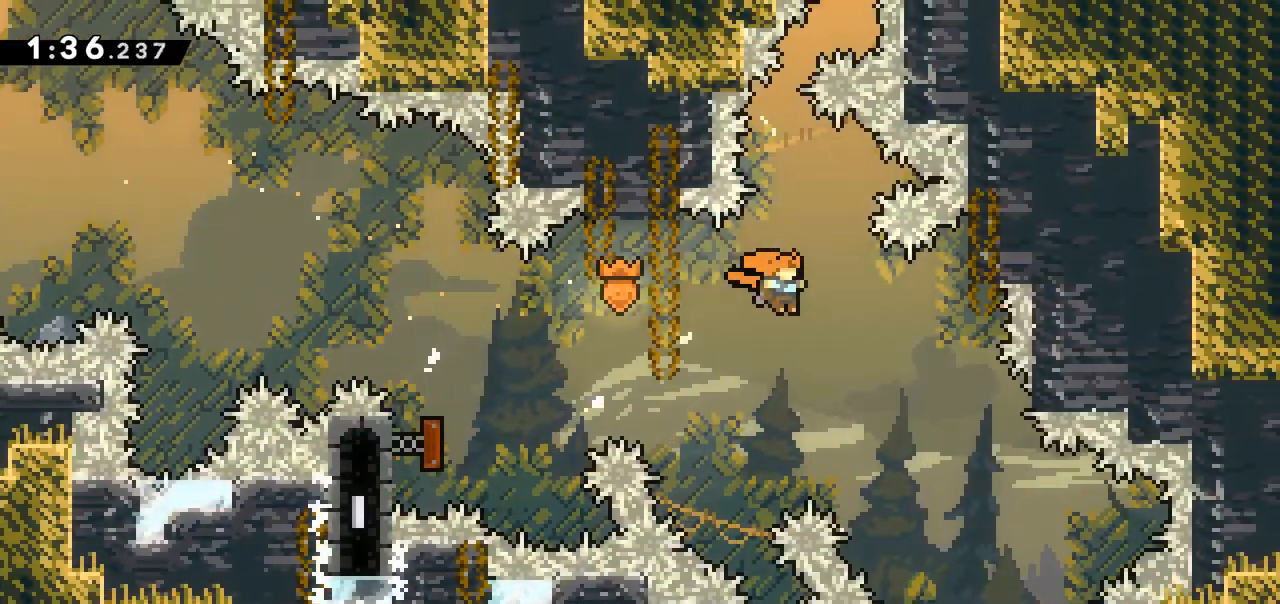
{"keys": [], "events": [[450, "right", "up"]]}
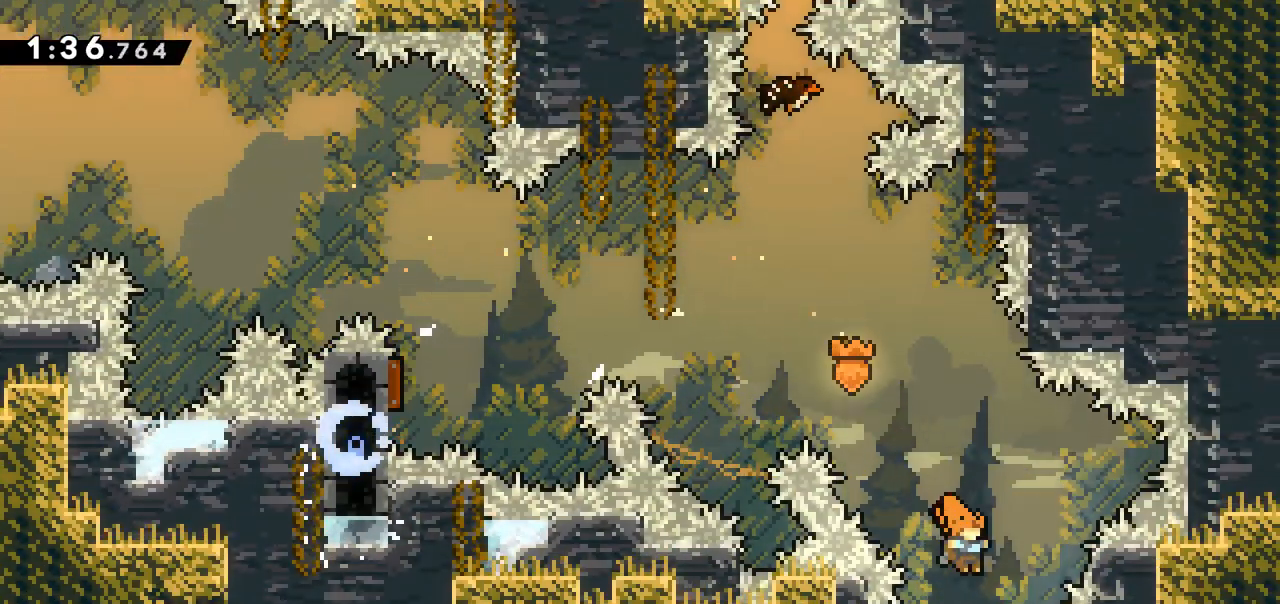
{"keys": [], "events": []}
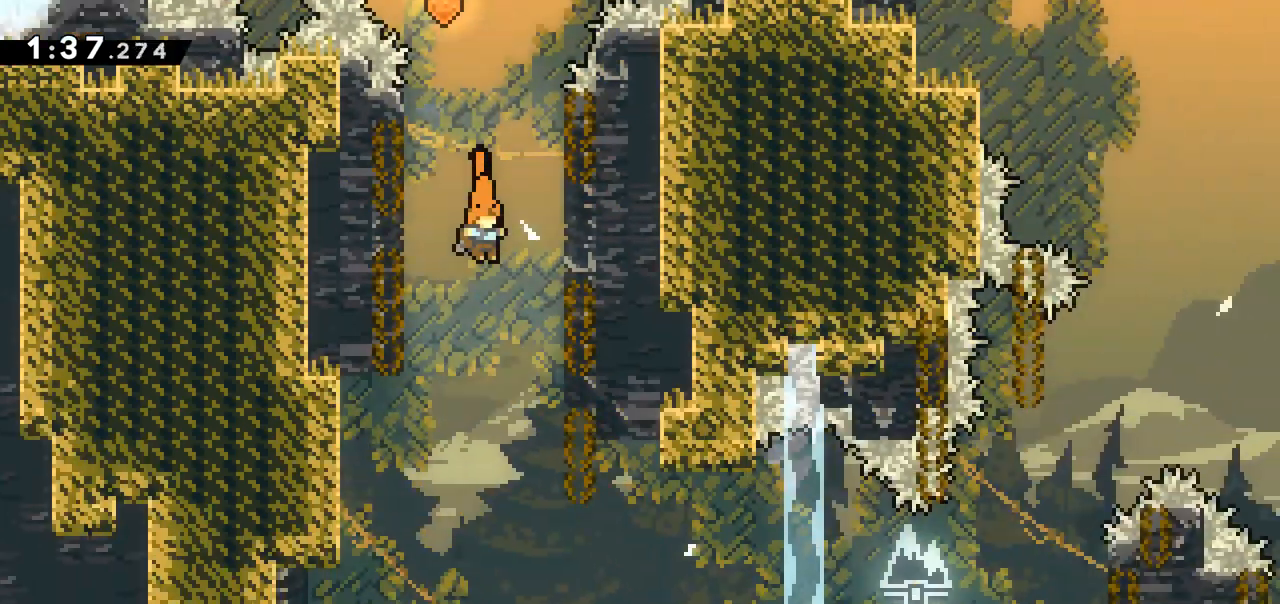
{"keys": [], "events": []}
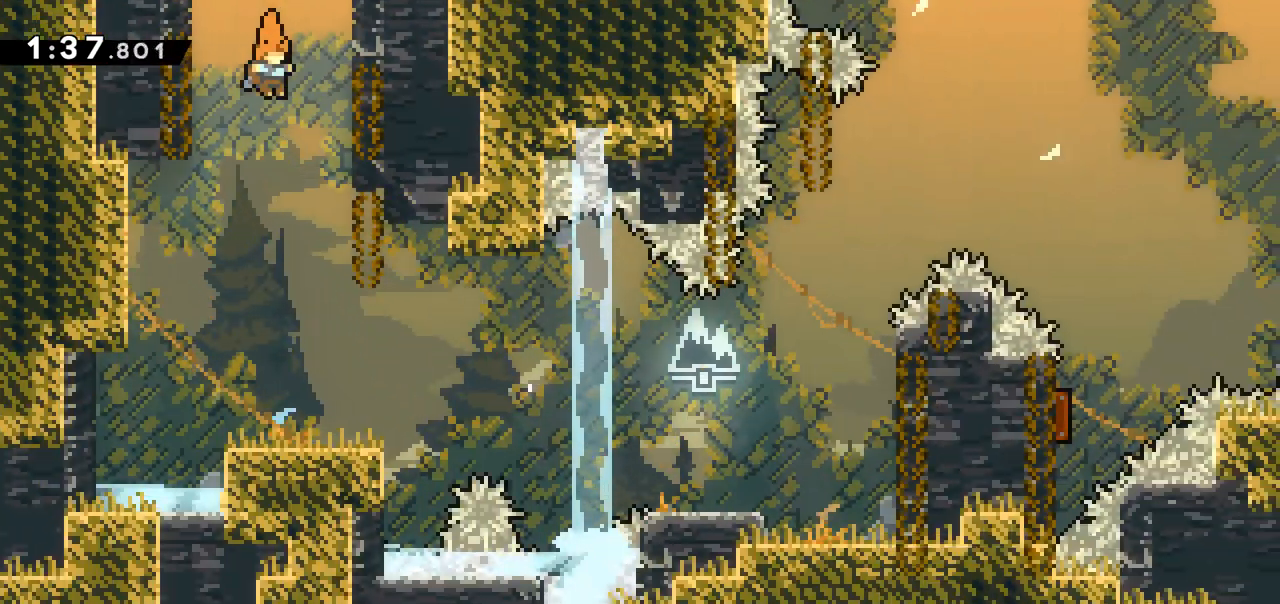
{"keys": ["right"], "events": [[350, "right", "down"]]}
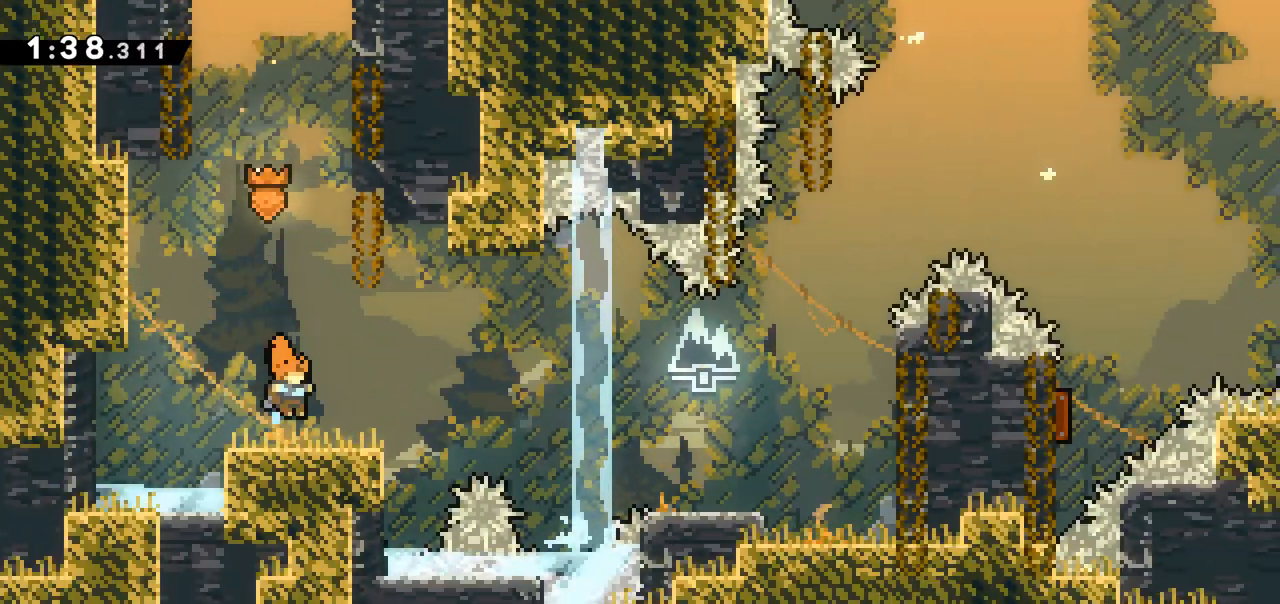
{"keys": ["right"], "events": [[83, "jump", "down"], [183, "dash", "down"], [217, "jump", "up"], [367, "dash", "up"]]}
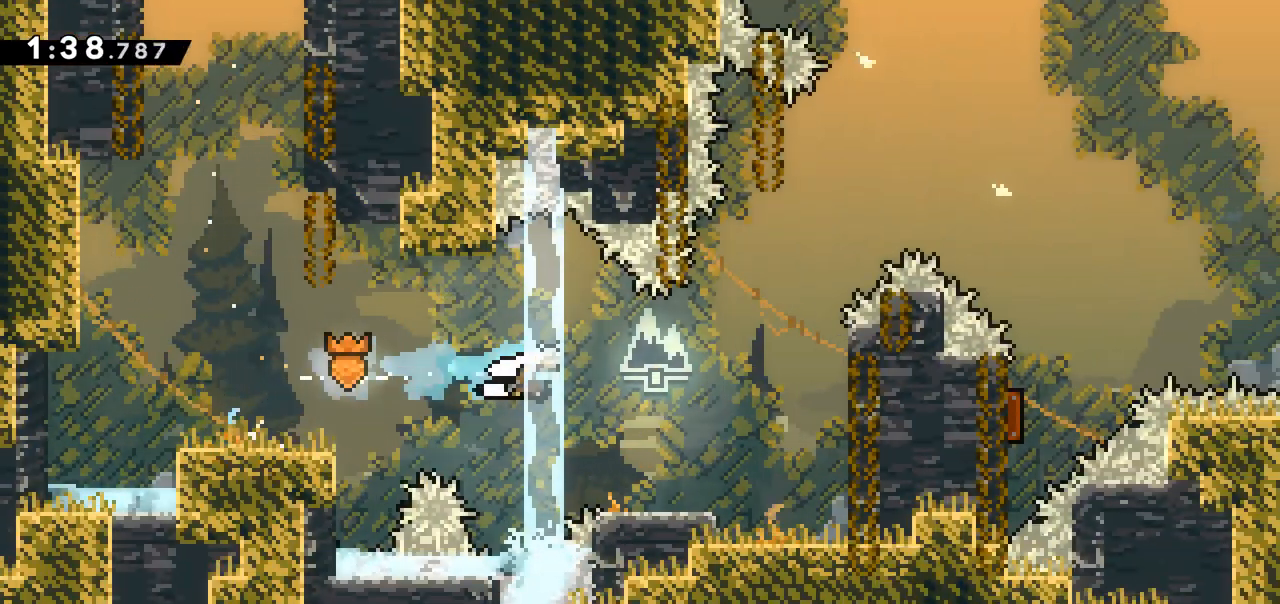
{"keys": ["jump", "right"], "events": [[333, "jump", "down"]]}
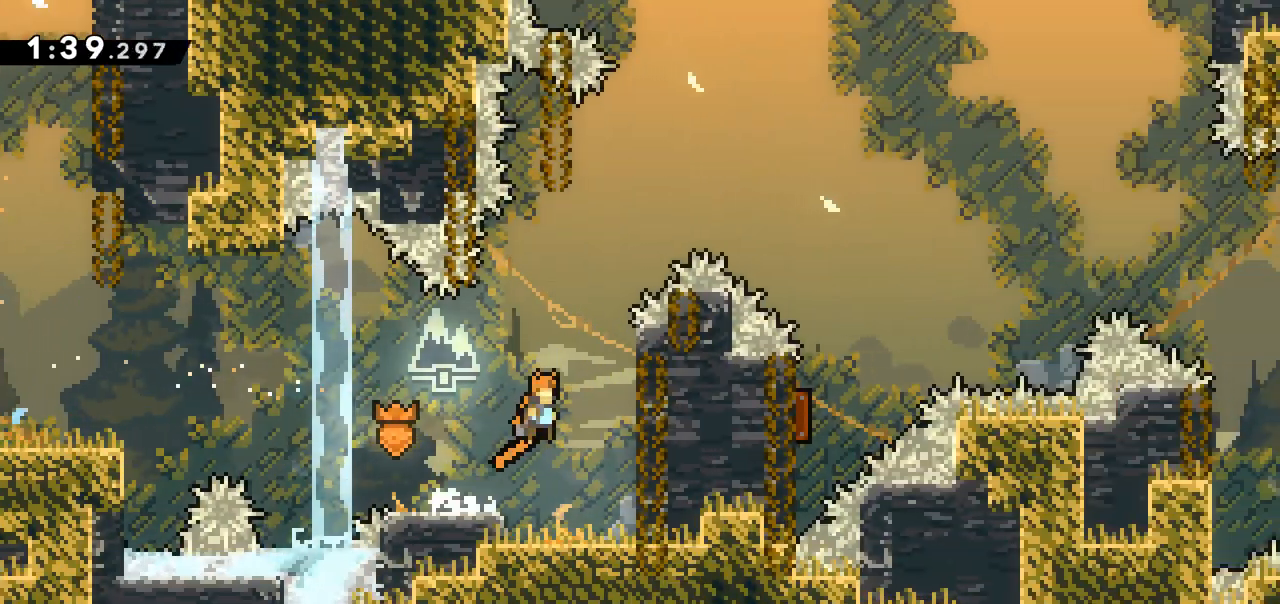
{"keys": ["jump", "right"], "events": [[167, "jump", "up"], [200, "right", "up"], [300, "jump", "down"], [483, "right", "down"]]}
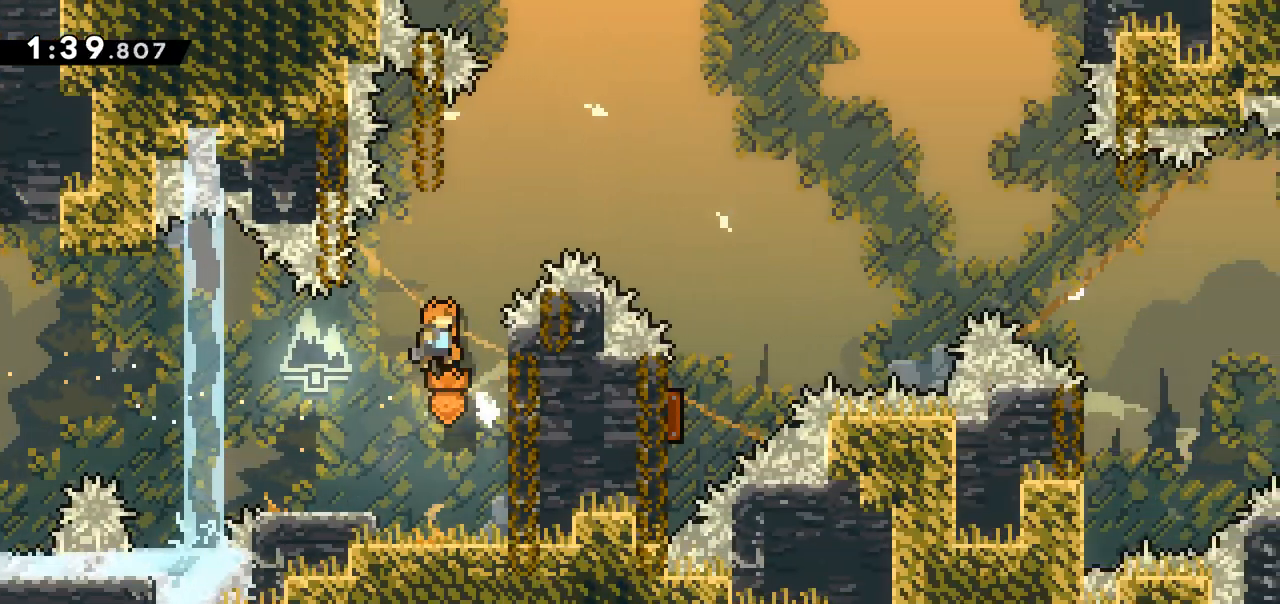
{"keys": ["jump", "right"], "events": [[133, "jump", "up"], [217, "right", "up"], [267, "jump", "down"], [317, "right", "down"]]}